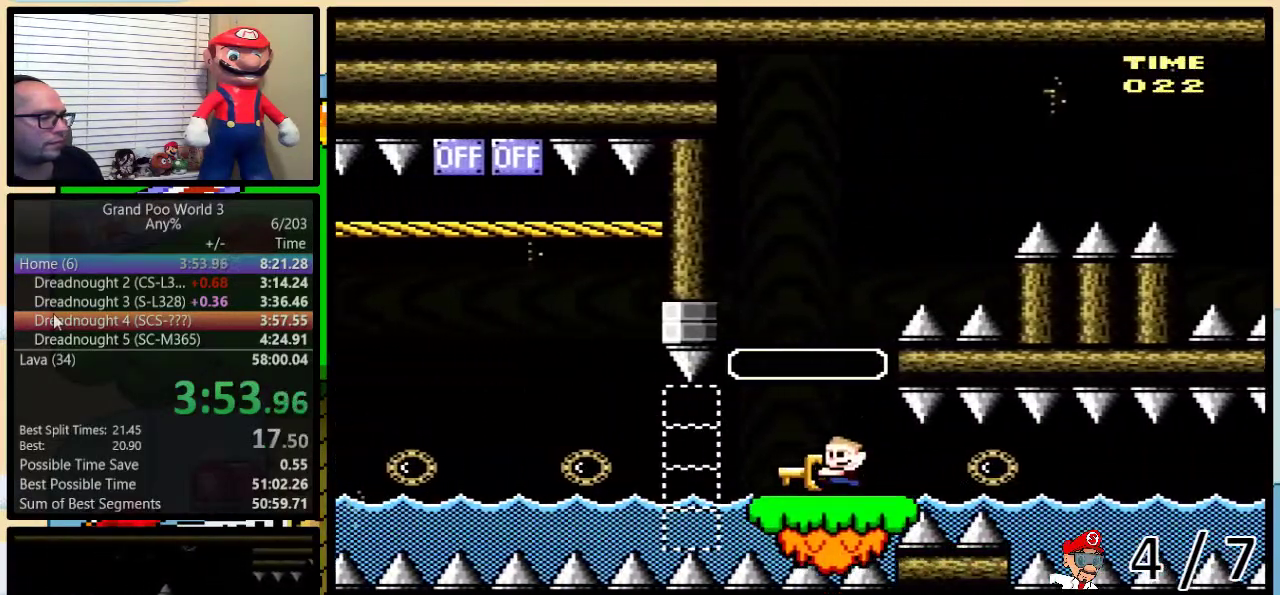
Gameplay with a controller (Nintendo layout); each line is a JSON object with the inputs held at the frame after it. "events" lists button and stick changes between this image and that frame as [ms after this image, input, new state], when the widget could be followed in between. Not read: L3 R3.
{"buttons": ["Y", "DPAD_LEFT"], "events": []}
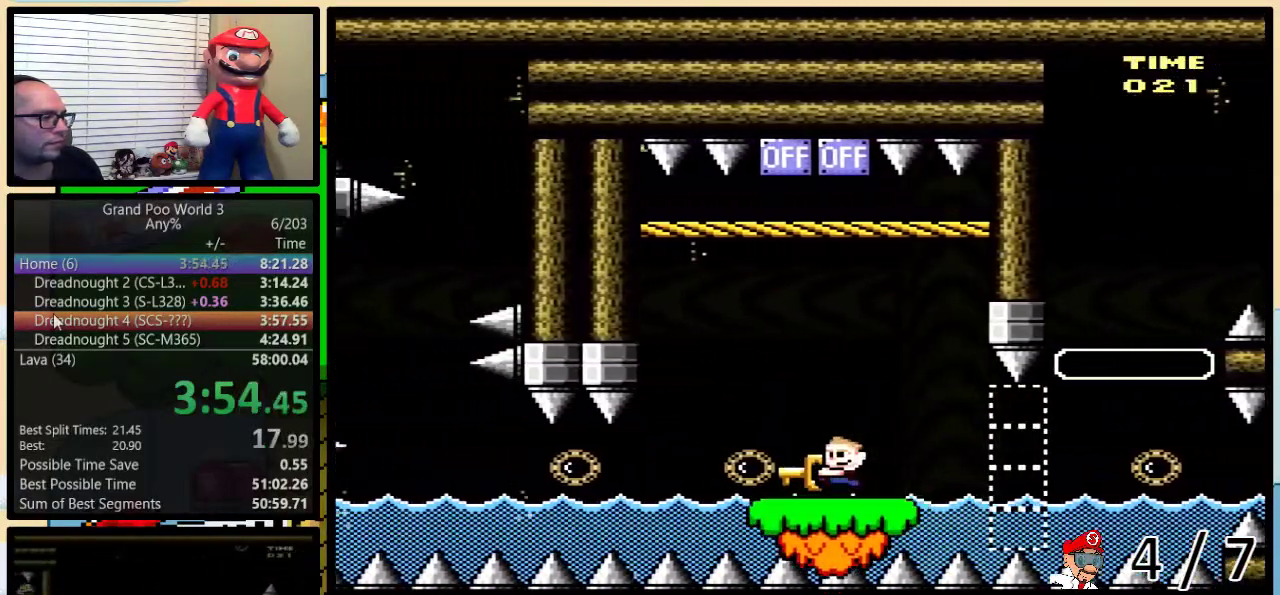
{"buttons": ["Y", "DPAD_LEFT"], "events": []}
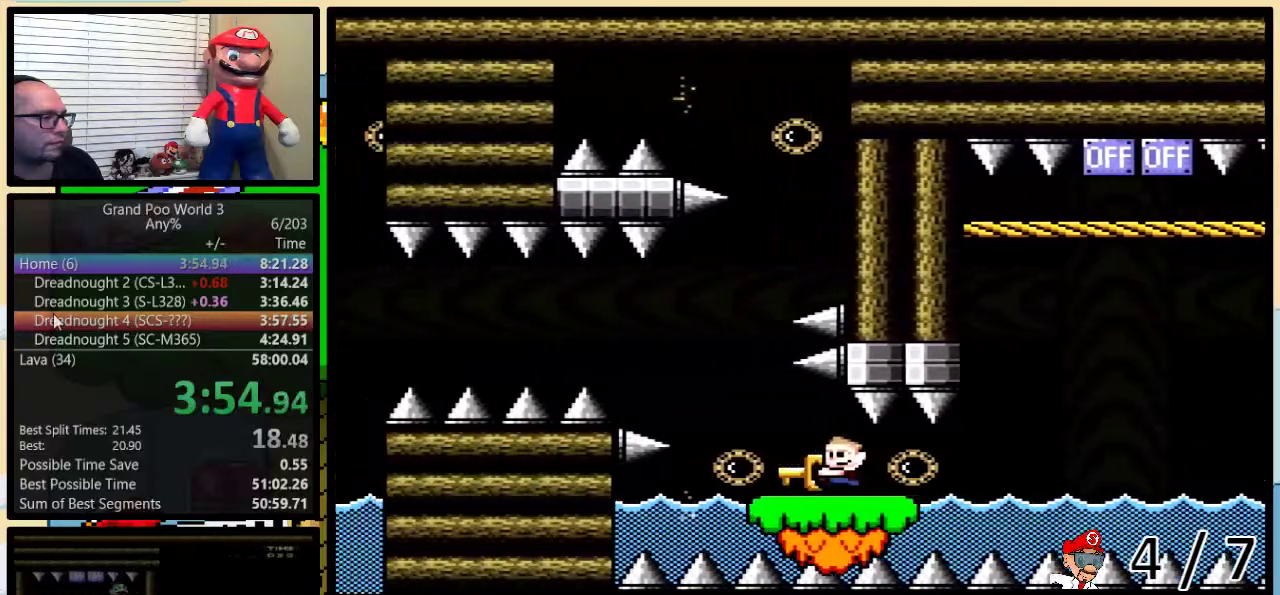
{"buttons": ["B", "Y", "DPAD_LEFT"], "events": [[100, "B", "down"], [200, "B", "up"], [283, "B", "down"]]}
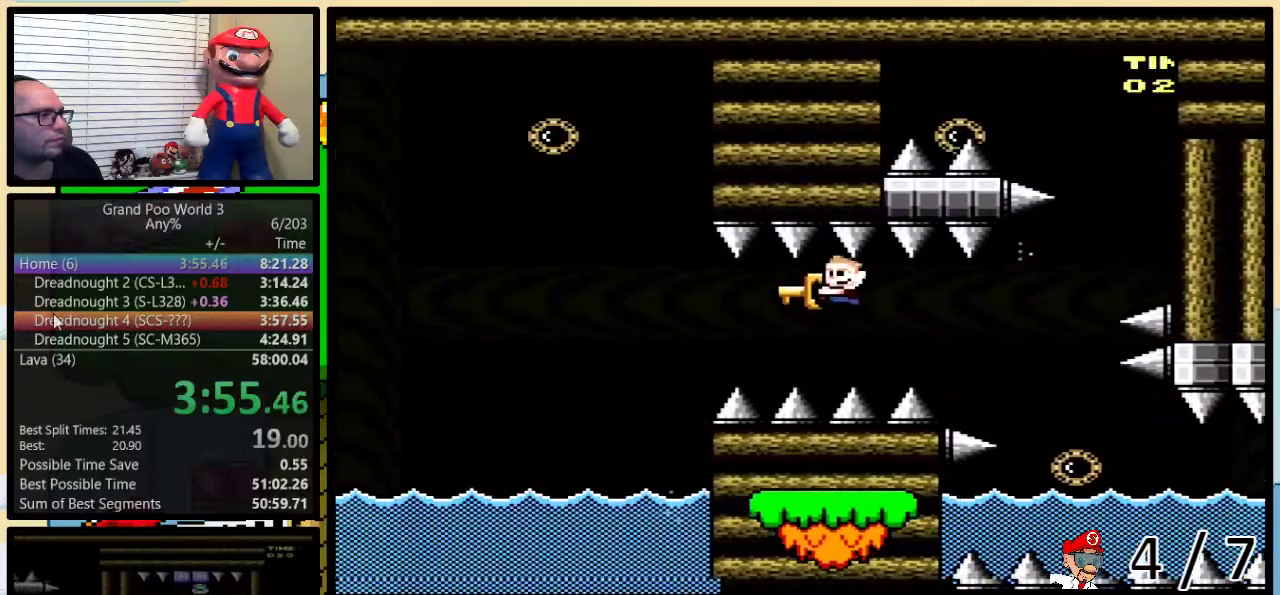
{"buttons": ["B", "Y", "R1", "DPAD_UP", "DPAD_LEFT"], "events": [[17, "R1", "down"], [200, "DPAD_UP", "down"], [333, "B", "up"], [483, "B", "down"]]}
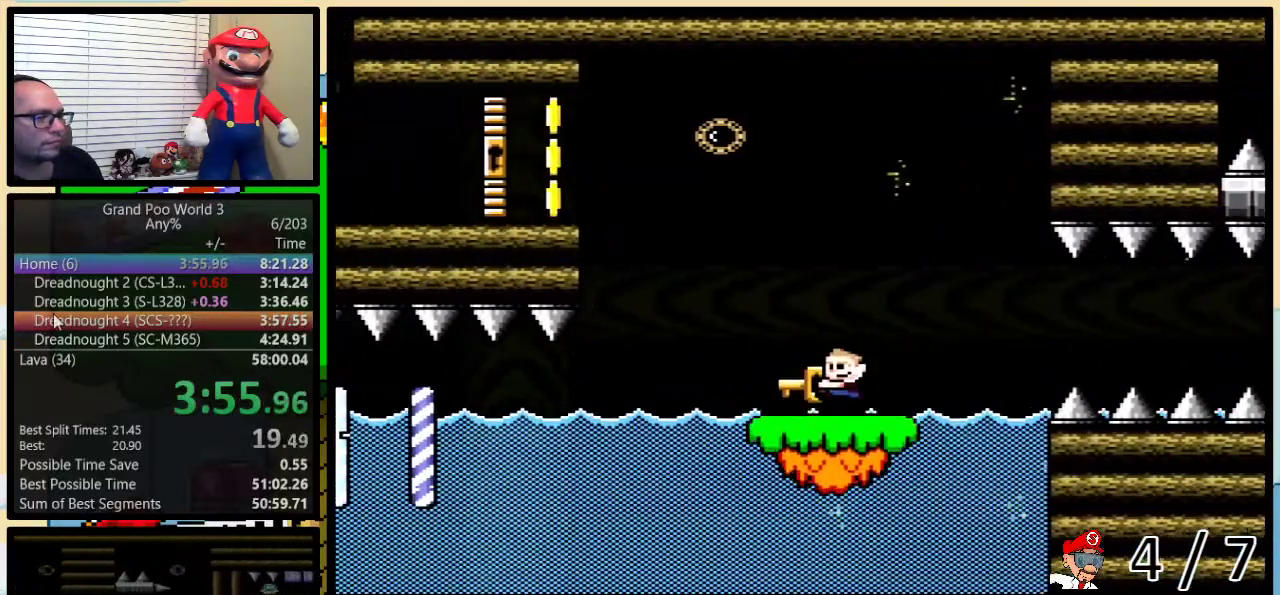
{"buttons": ["Y", "DPAD_UP", "DPAD_LEFT"], "events": [[467, "B", "up"], [467, "R1", "up"]]}
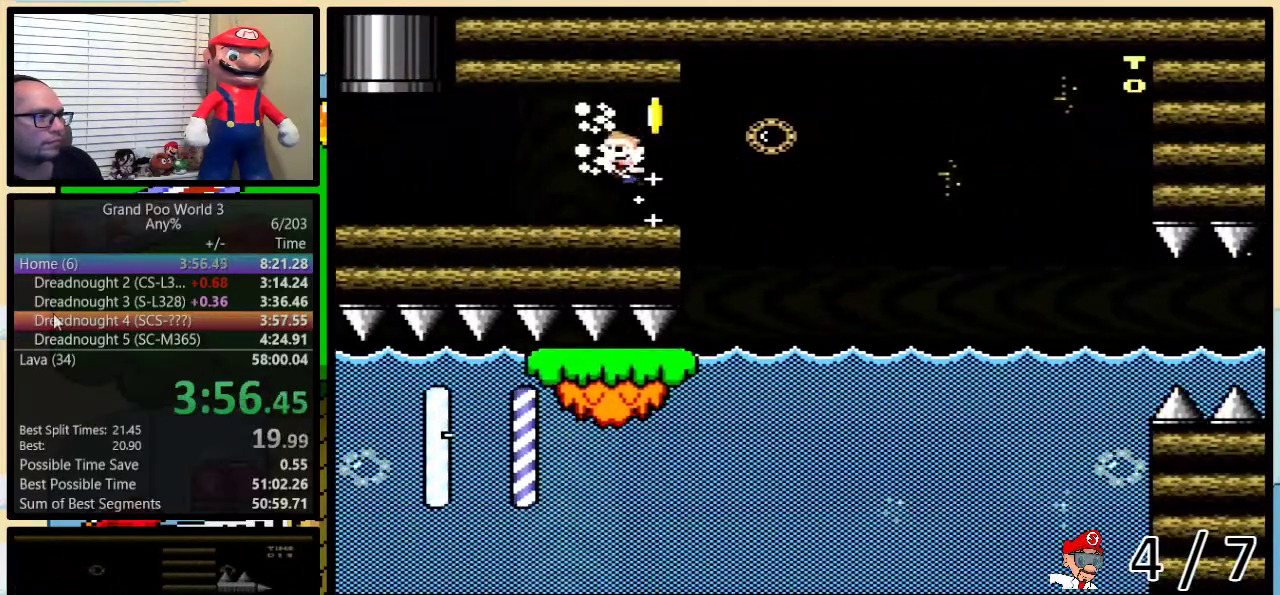
{"buttons": ["B", "Y", "DPAD_UP", "DPAD_LEFT"], "events": [[233, "B", "down"]]}
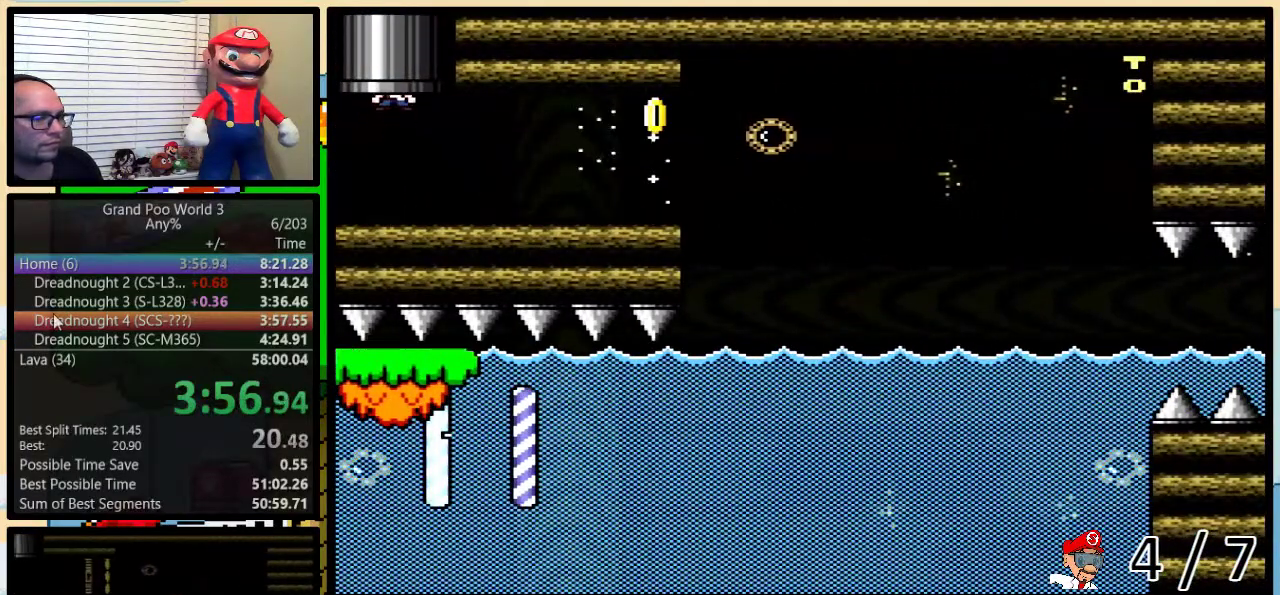
{"buttons": ["Y"], "events": [[333, "DPAD_LEFT", "up"], [333, "DPAD_UP", "up"], [400, "B", "up"]]}
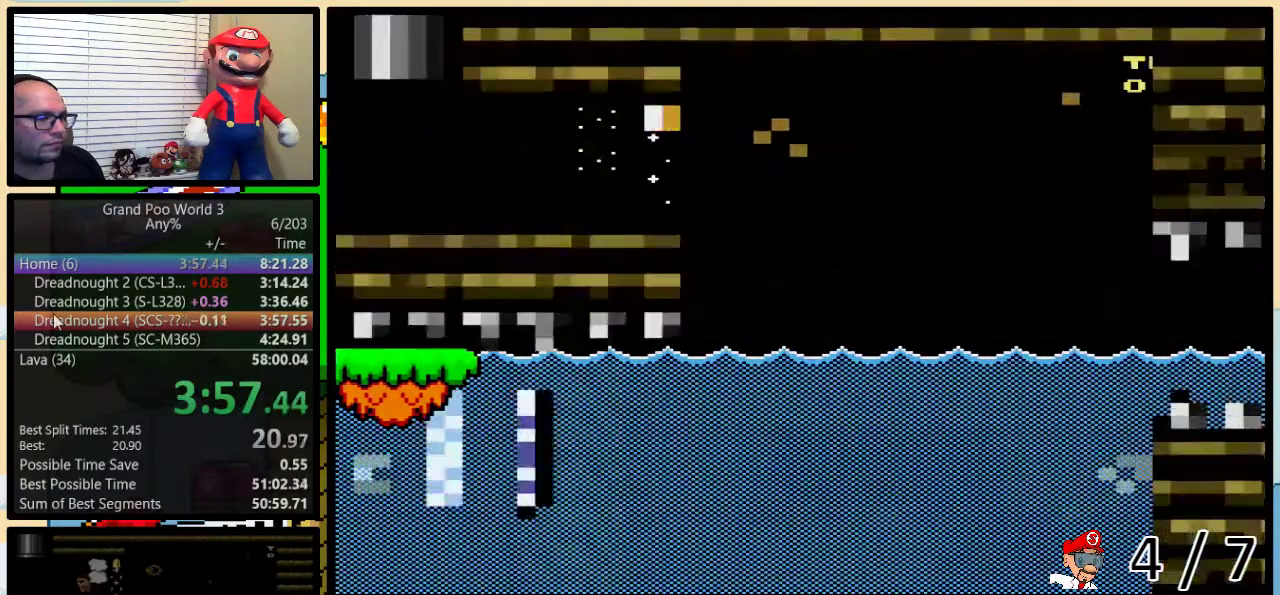
{"buttons": ["Y"], "events": []}
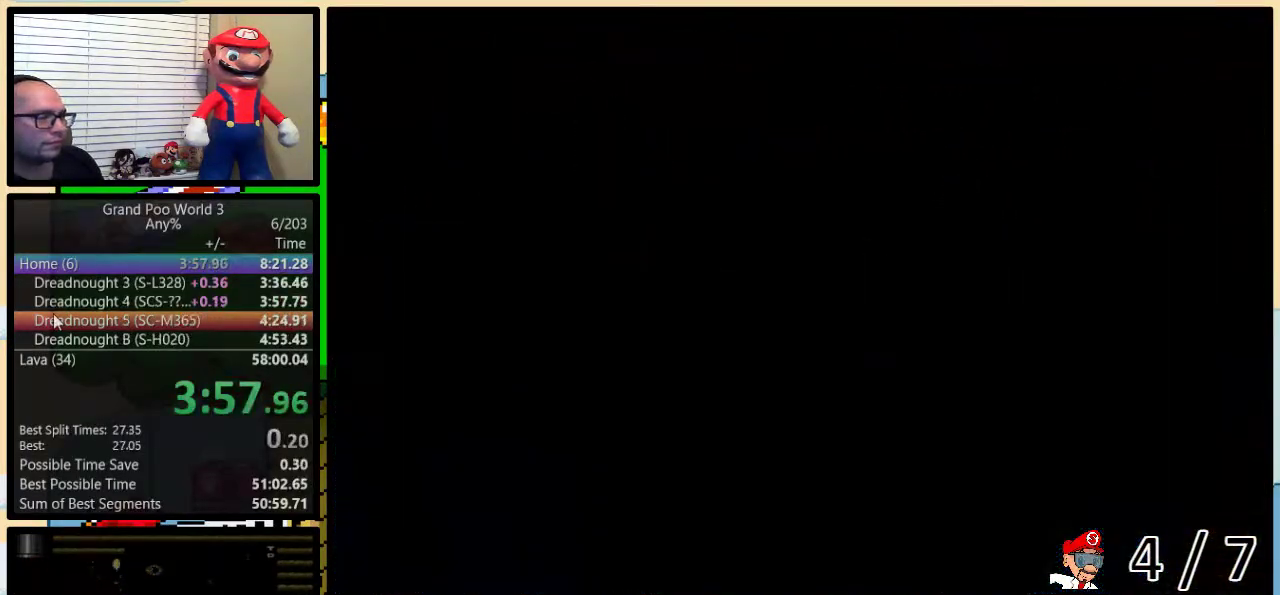
{"buttons": ["Y"], "events": []}
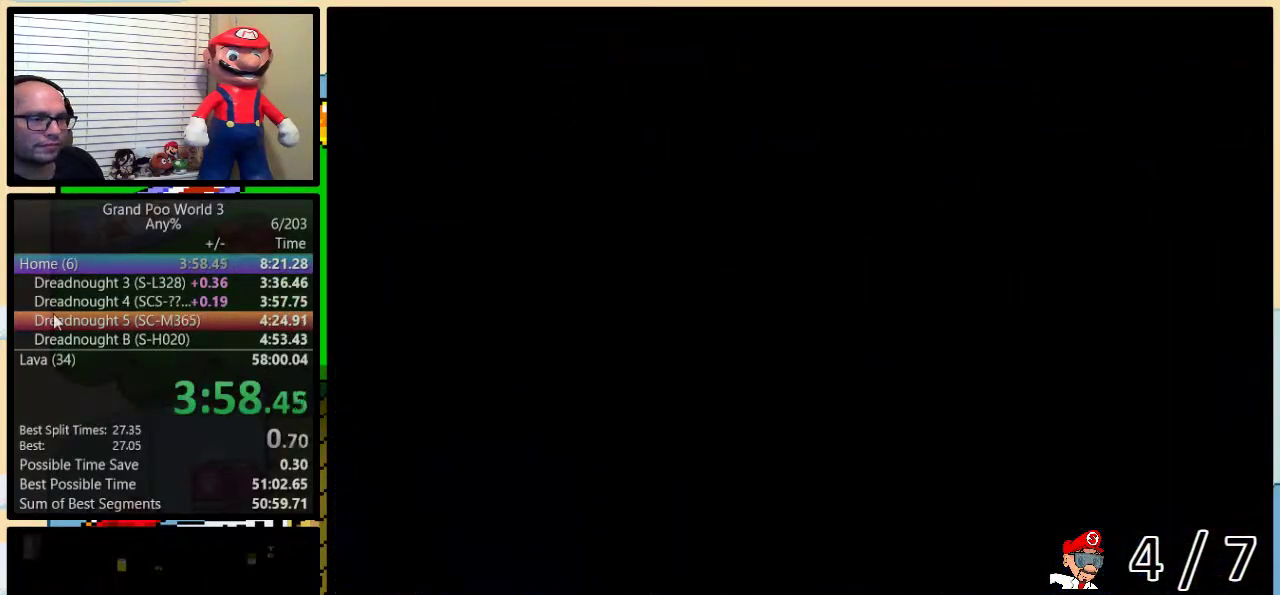
{"buttons": ["Y"], "events": []}
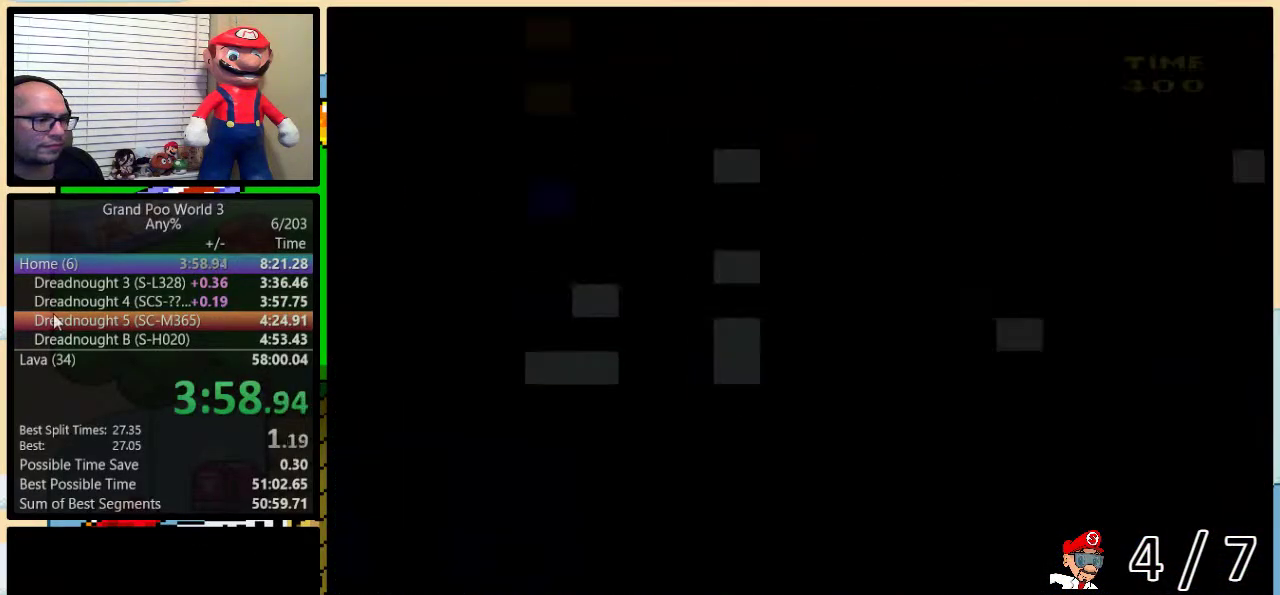
{"buttons": ["Y"], "events": []}
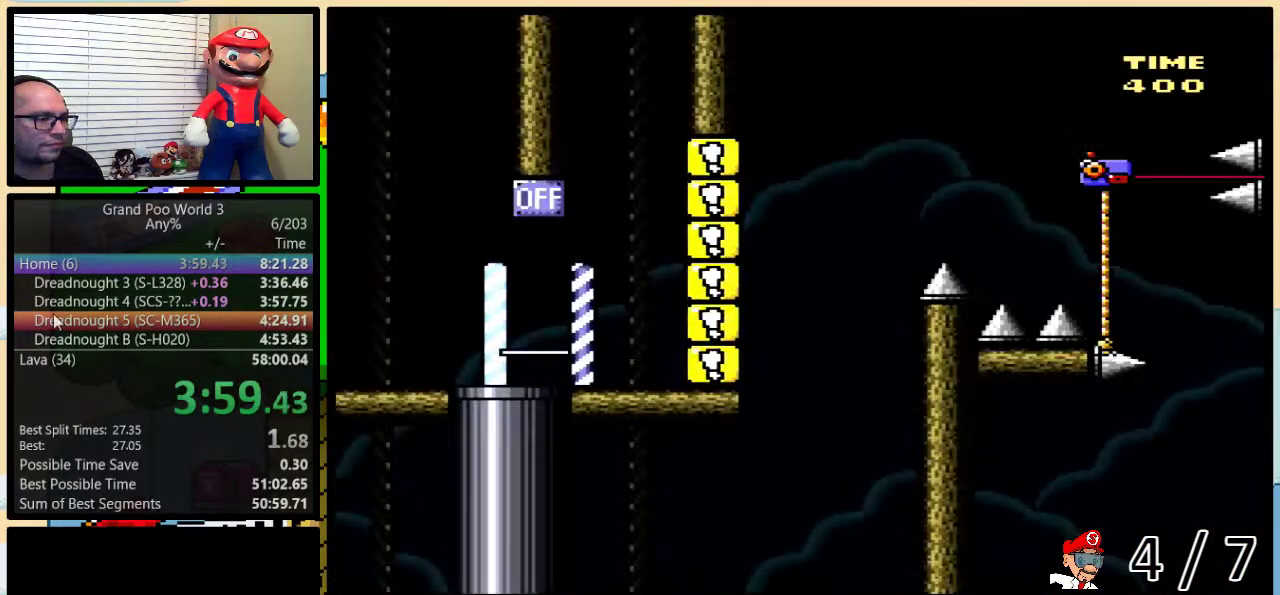
{"buttons": ["Y"], "events": []}
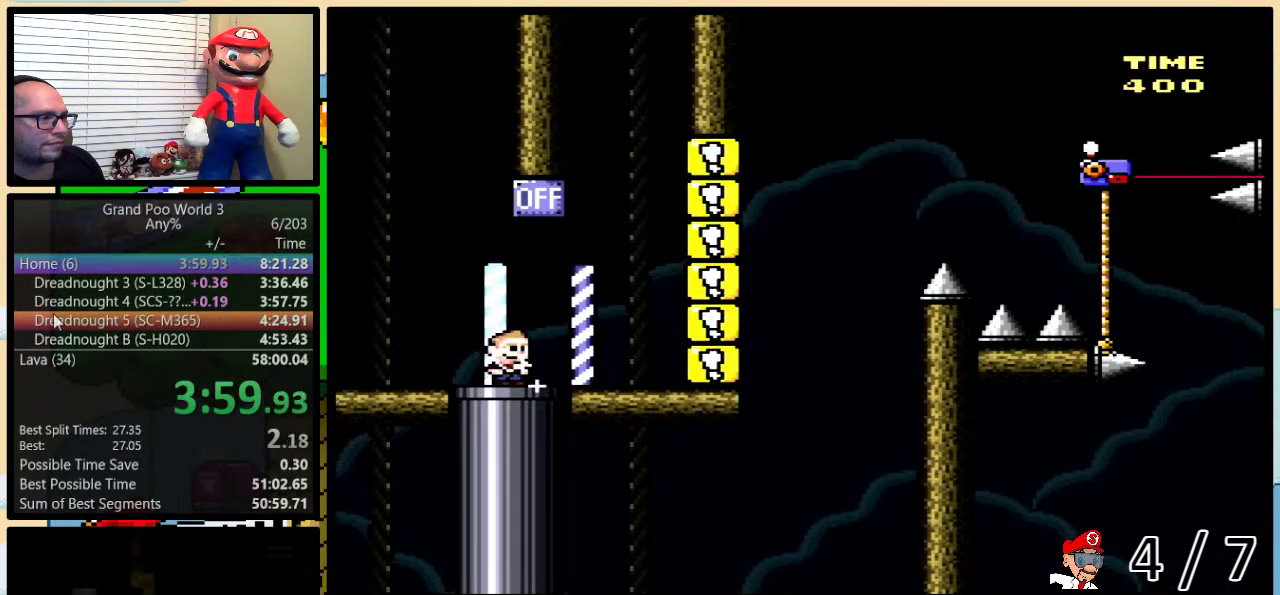
{"buttons": ["Y", "DPAD_UP", "DPAD_RIGHT"], "events": [[83, "B", "down"], [83, "DPAD_RIGHT", "down"], [83, "DPAD_UP", "down"], [400, "B", "up"]]}
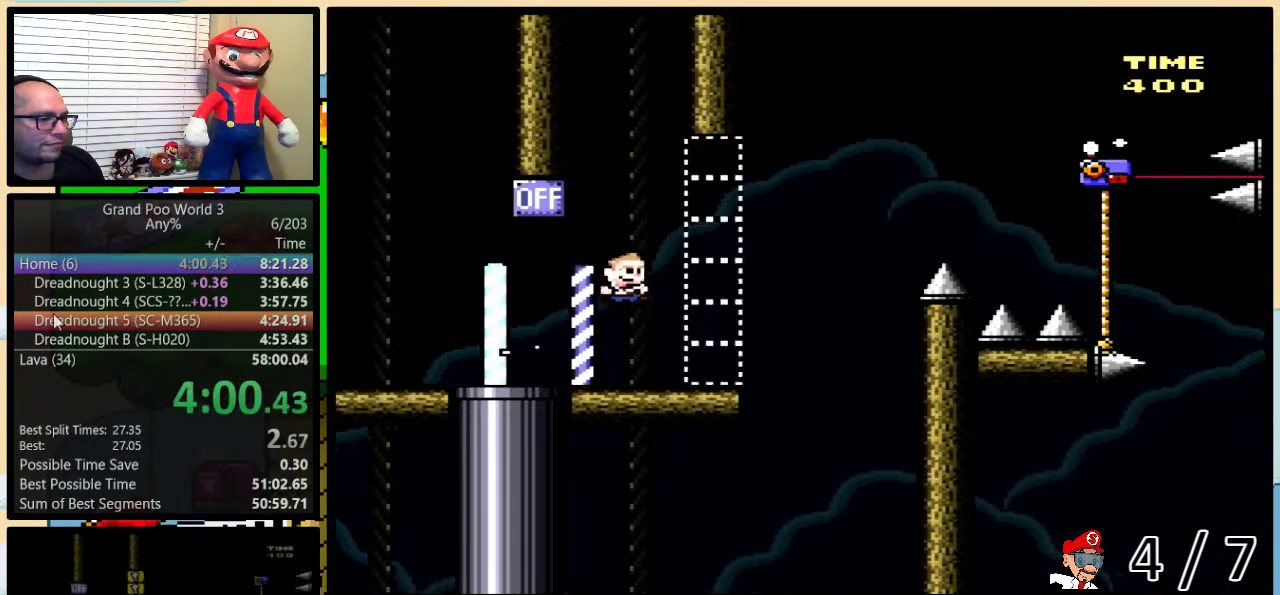
{"buttons": ["B", "Y", "DPAD_UP", "DPAD_RIGHT"], "events": [[217, "B", "down"]]}
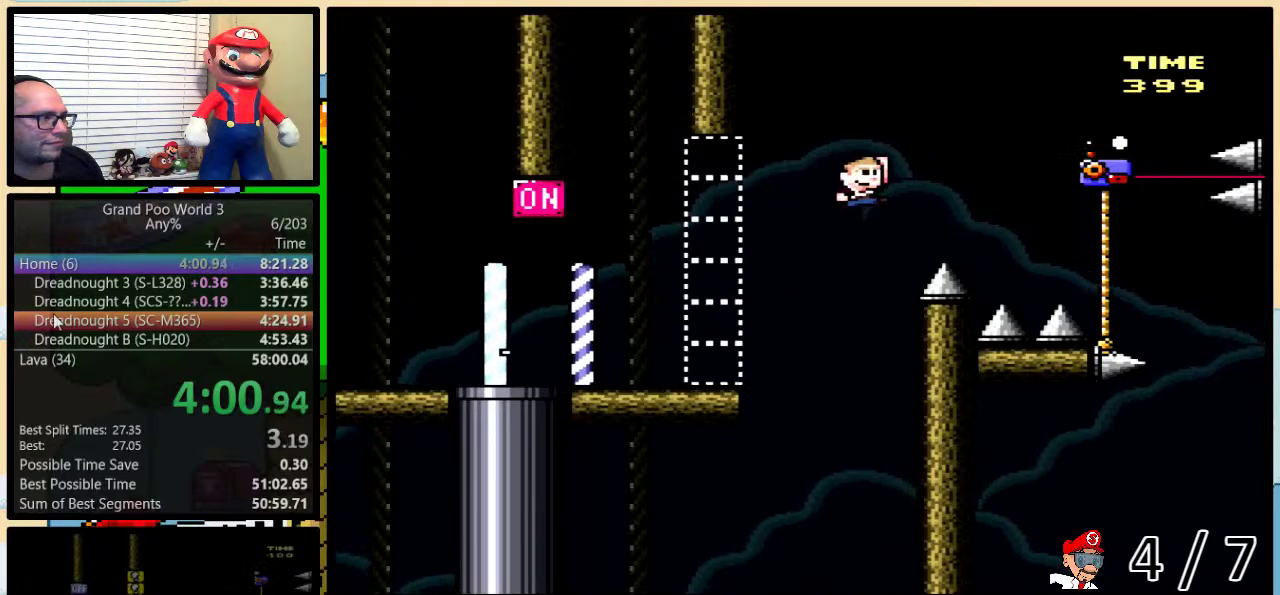
{"buttons": ["Y", "DPAD_UP", "DPAD_LEFT"], "events": [[350, "B", "up"], [483, "DPAD_RIGHT", "up"], [500, "DPAD_LEFT", "down"]]}
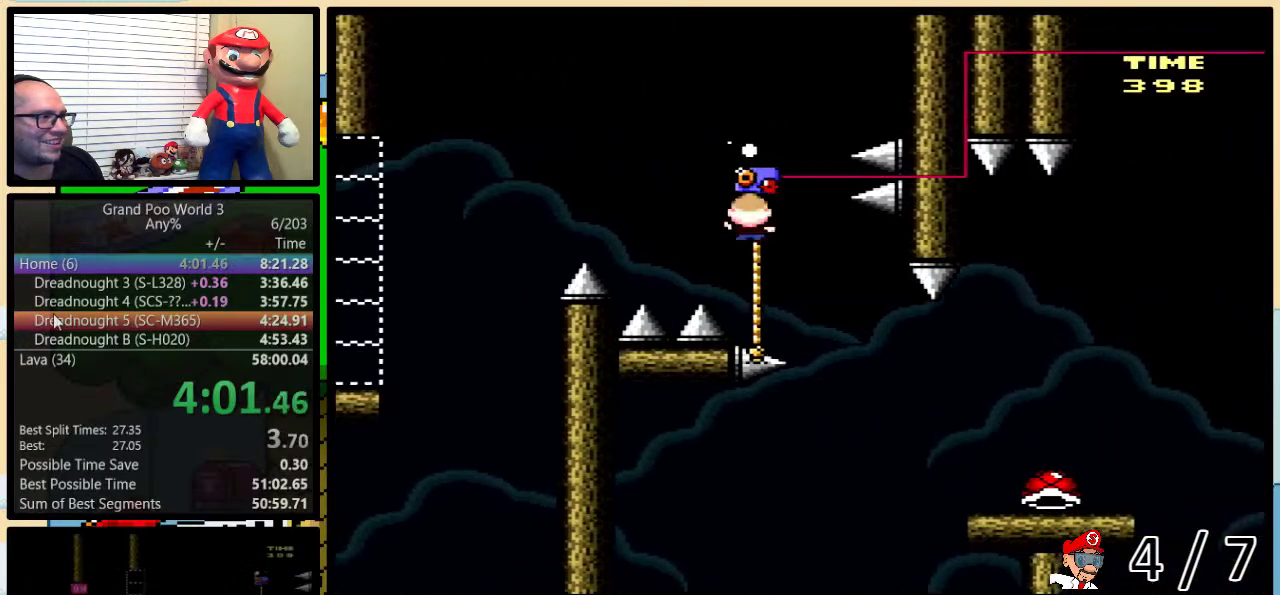
{"buttons": ["Y", "DPAD_UP", "DPAD_RIGHT"], "events": [[33, "B", "down"], [250, "B", "up"], [283, "DPAD_LEFT", "up"], [283, "DPAD_RIGHT", "down"], [283, "DPAD_UP", "up"], [417, "DPAD_UP", "down"]]}
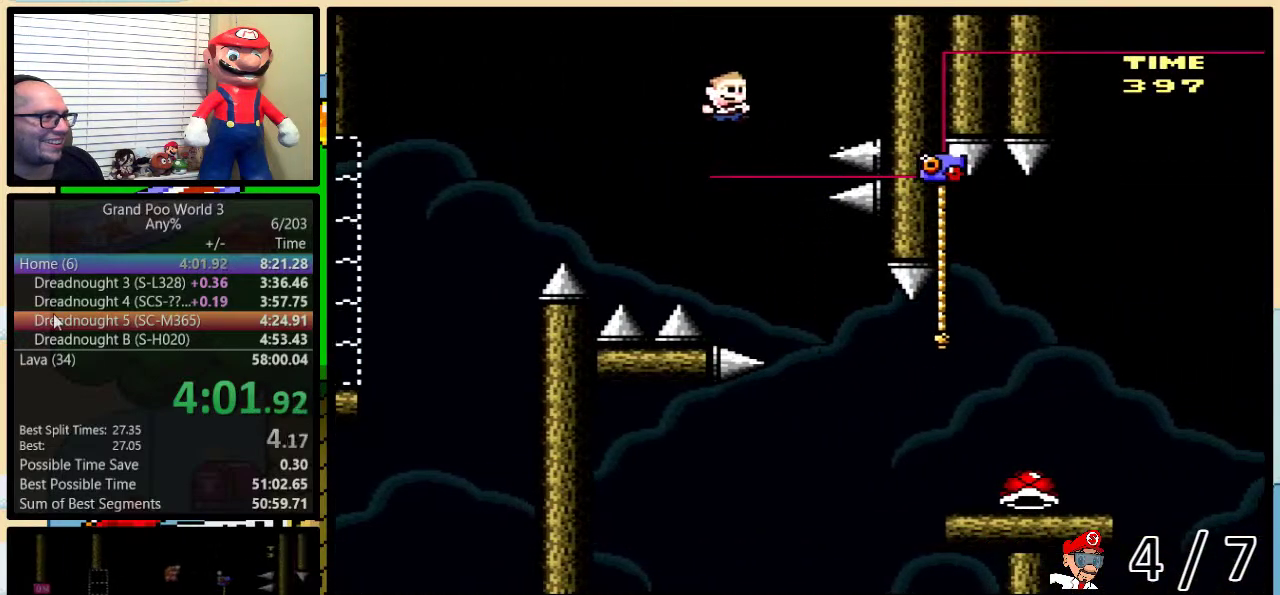
{"buttons": ["Y", "DPAD_UP", "DPAD_RIGHT"], "events": [[67, "DPAD_RIGHT", "up"], [67, "DPAD_UP", "up"], [150, "B", "down"], [150, "DPAD_RIGHT", "down"], [150, "DPAD_UP", "down"], [450, "B", "up"]]}
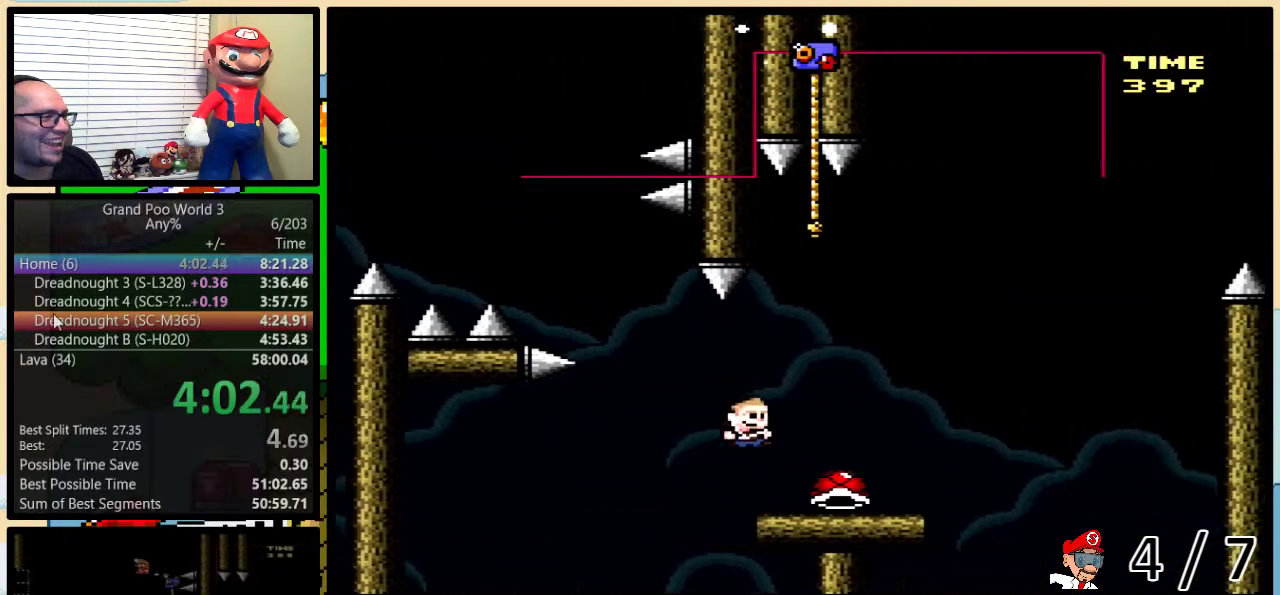
{"buttons": ["B", "Y", "DPAD_UP", "DPAD_RIGHT"], "events": [[267, "Y", "up"], [367, "B", "down"], [367, "Y", "down"]]}
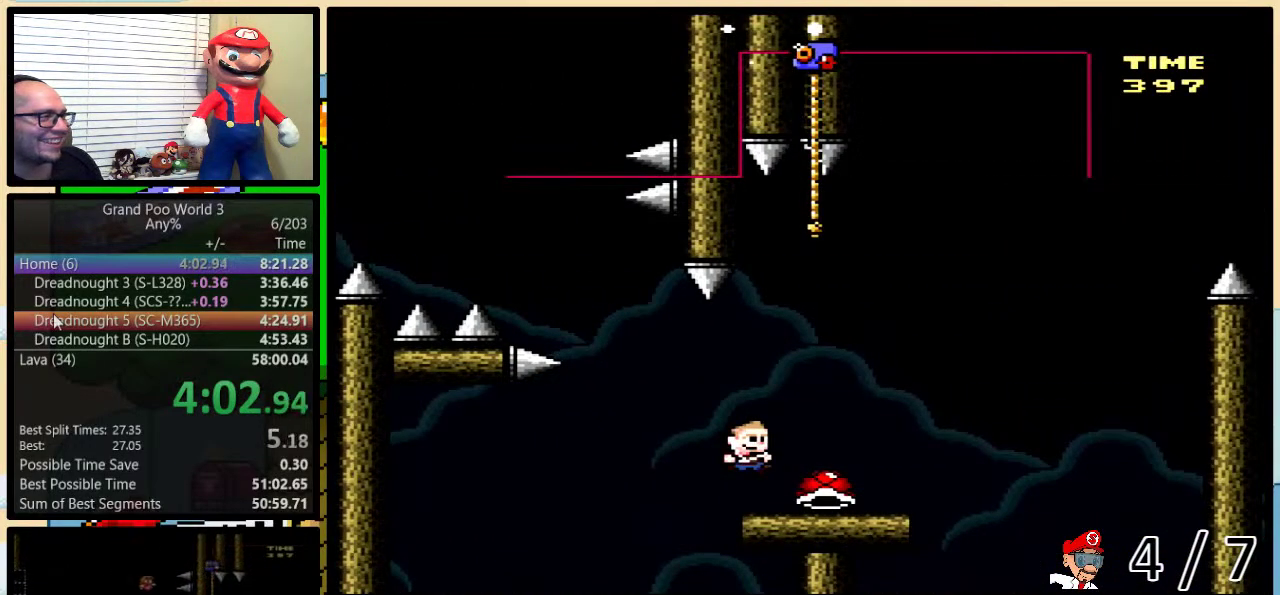
{"buttons": ["B", "Y", "DPAD_UP", "DPAD_RIGHT"], "events": [[200, "DPAD_RIGHT", "up"], [233, "DPAD_LEFT", "down"], [483, "DPAD_LEFT", "up"], [483, "DPAD_RIGHT", "down"]]}
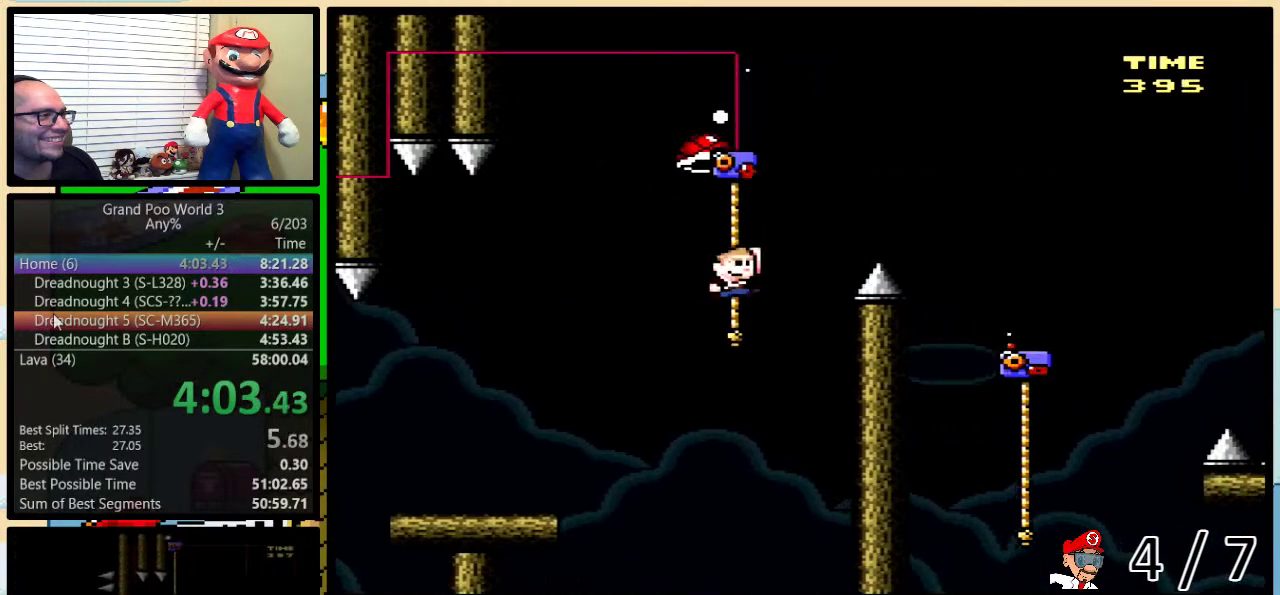
{"buttons": ["B", "Y", "DPAD_RIGHT"], "events": [[17, "DPAD_UP", "up"], [233, "Y", "up"], [317, "Y", "down"], [383, "B", "up"], [483, "B", "down"]]}
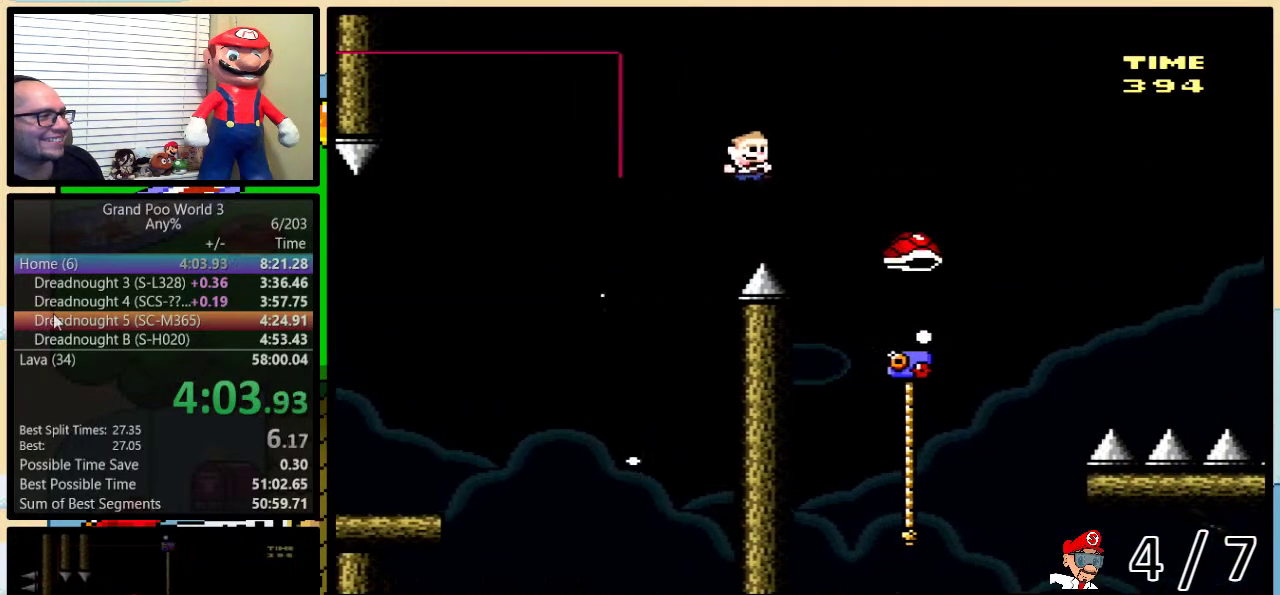
{"buttons": ["B", "Y", "DPAD_UP", "DPAD_RIGHT"], "events": [[67, "B", "up"], [167, "DPAD_UP", "down"], [217, "DPAD_LEFT", "down"], [217, "DPAD_RIGHT", "up"], [300, "DPAD_LEFT", "up"], [300, "DPAD_RIGHT", "down"], [450, "B", "down"]]}
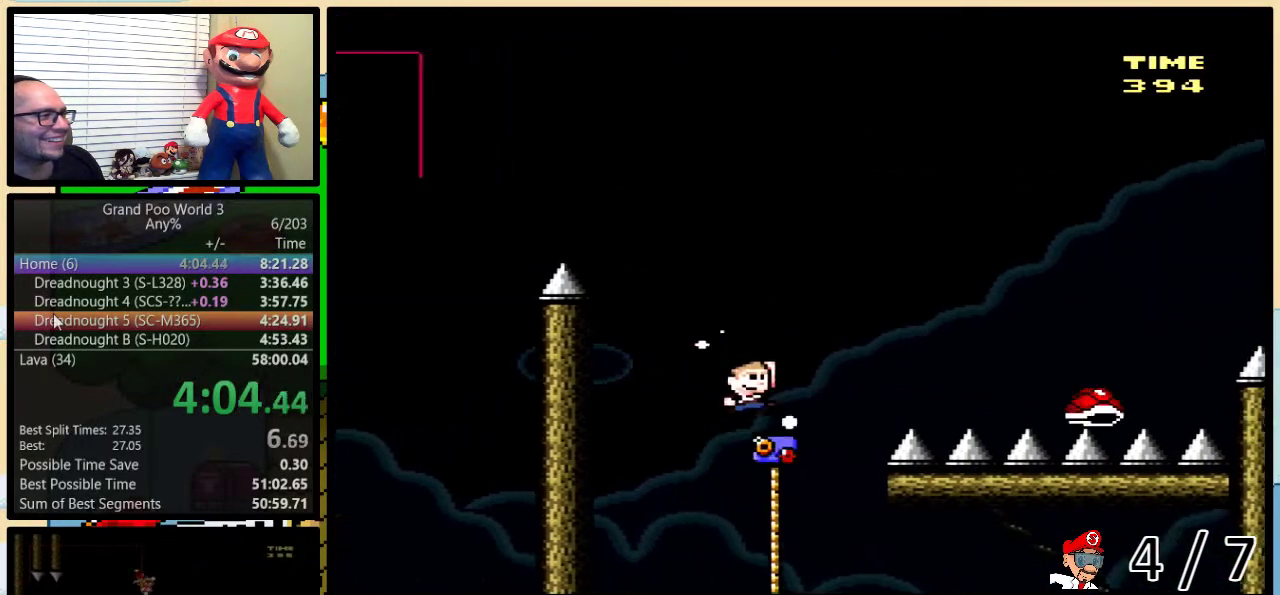
{"buttons": ["B", "Y", "DPAD_UP", "DPAD_RIGHT"], "events": [[200, "B", "up"], [400, "B", "down"]]}
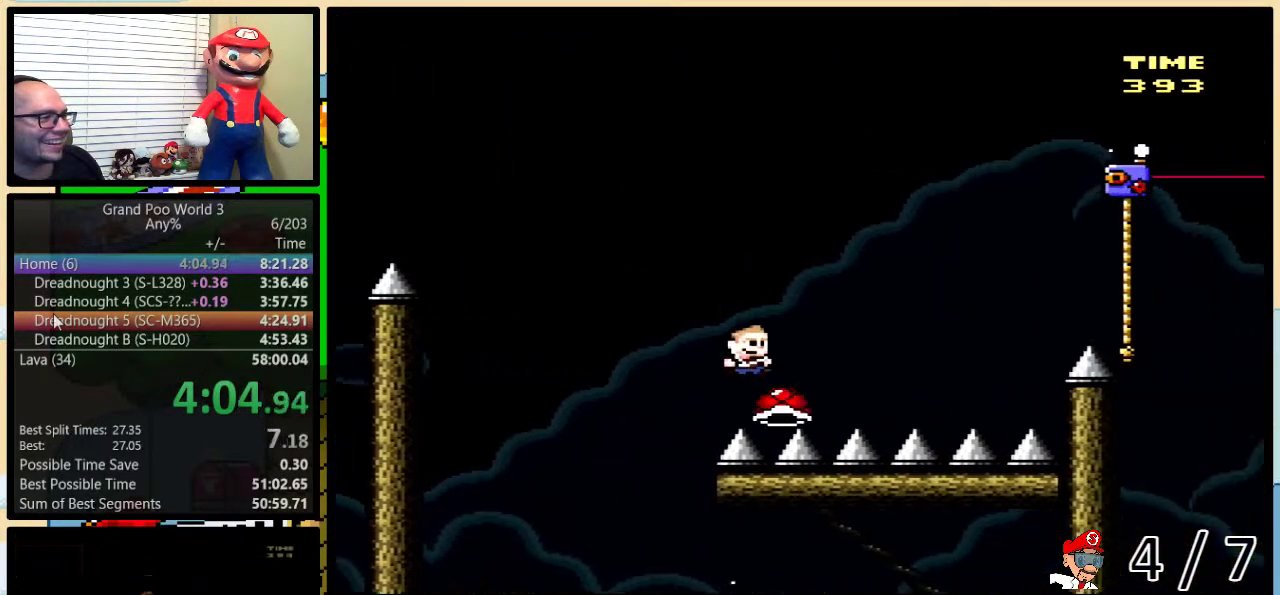
{"buttons": ["B", "Y", "DPAD_UP", "DPAD_RIGHT"], "events": [[383, "B", "up"], [483, "B", "down"]]}
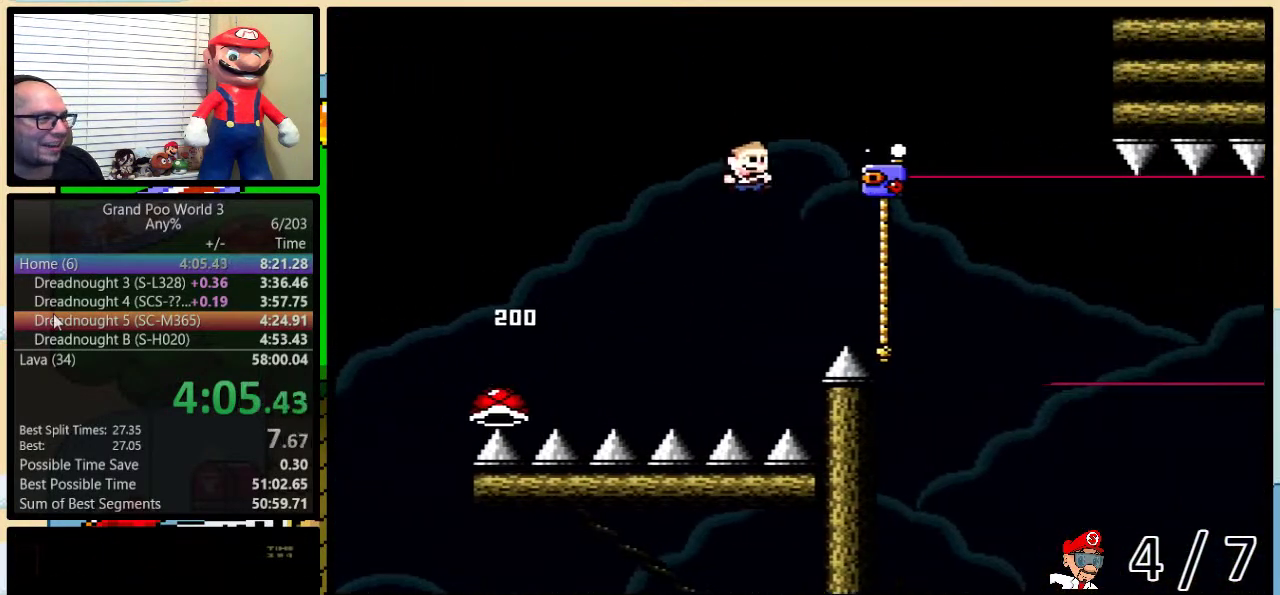
{"buttons": ["Y", "DPAD_DOWN"], "events": [[250, "B", "up"], [333, "DPAD_DOWN", "down"], [333, "DPAD_RIGHT", "up"], [333, "DPAD_UP", "up"]]}
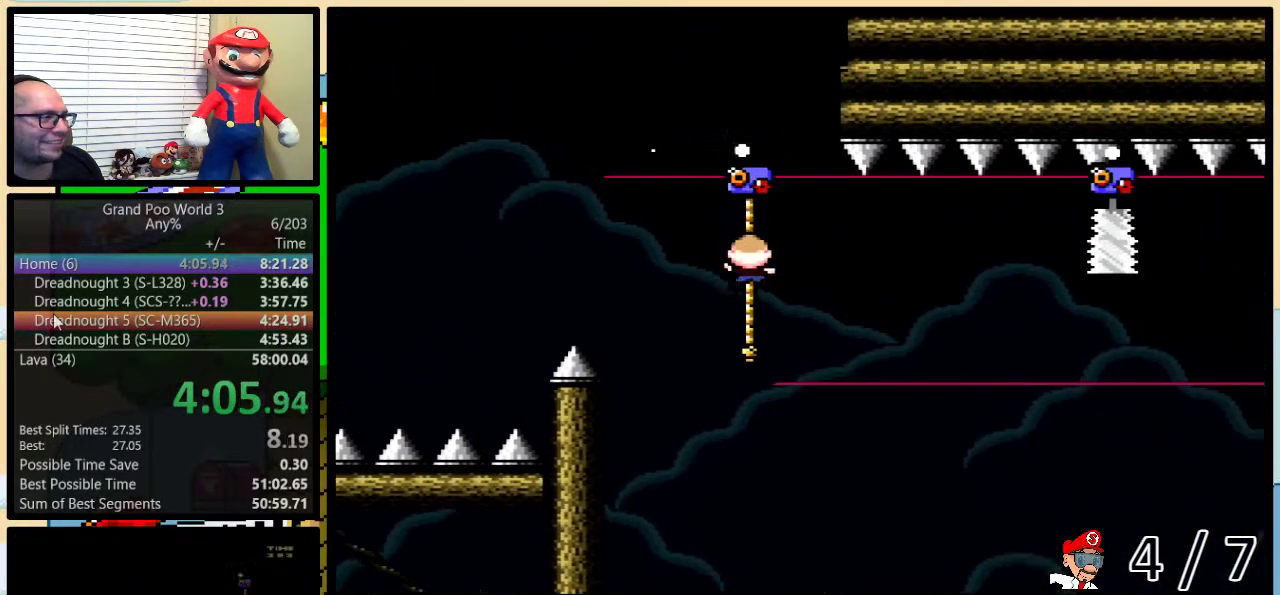
{"buttons": ["Y", "DPAD_UP"], "events": [[333, "DPAD_DOWN", "up"], [467, "DPAD_UP", "down"]]}
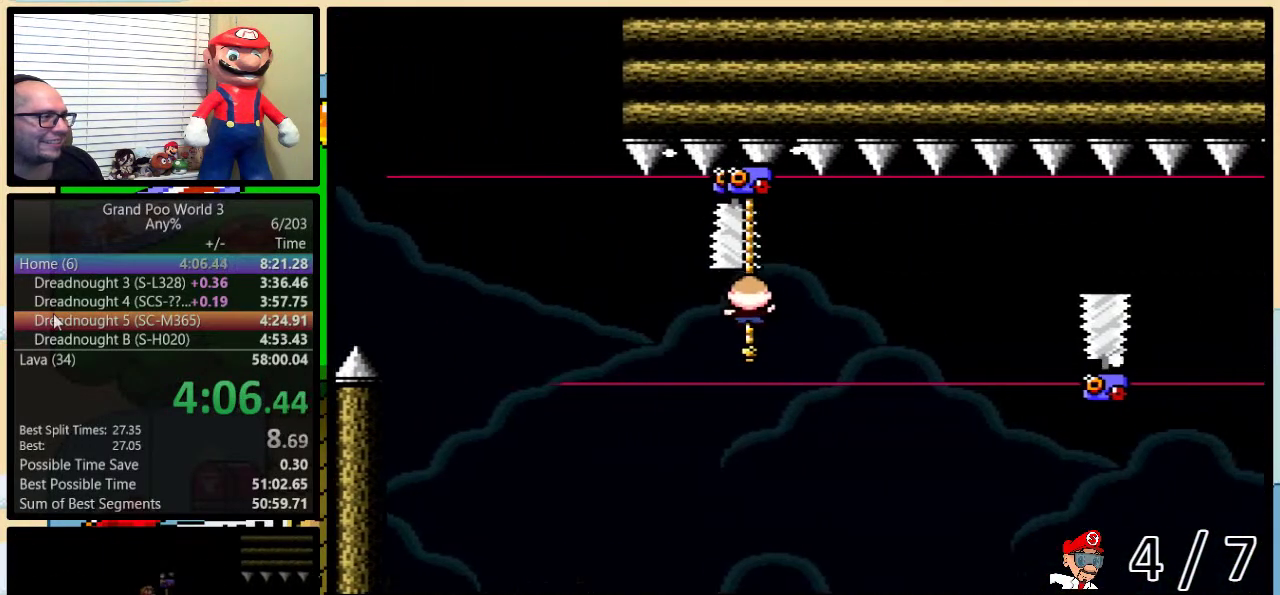
{"buttons": ["Y", "DPAD_DOWN"], "events": [[367, "DPAD_UP", "up"], [483, "DPAD_DOWN", "down"]]}
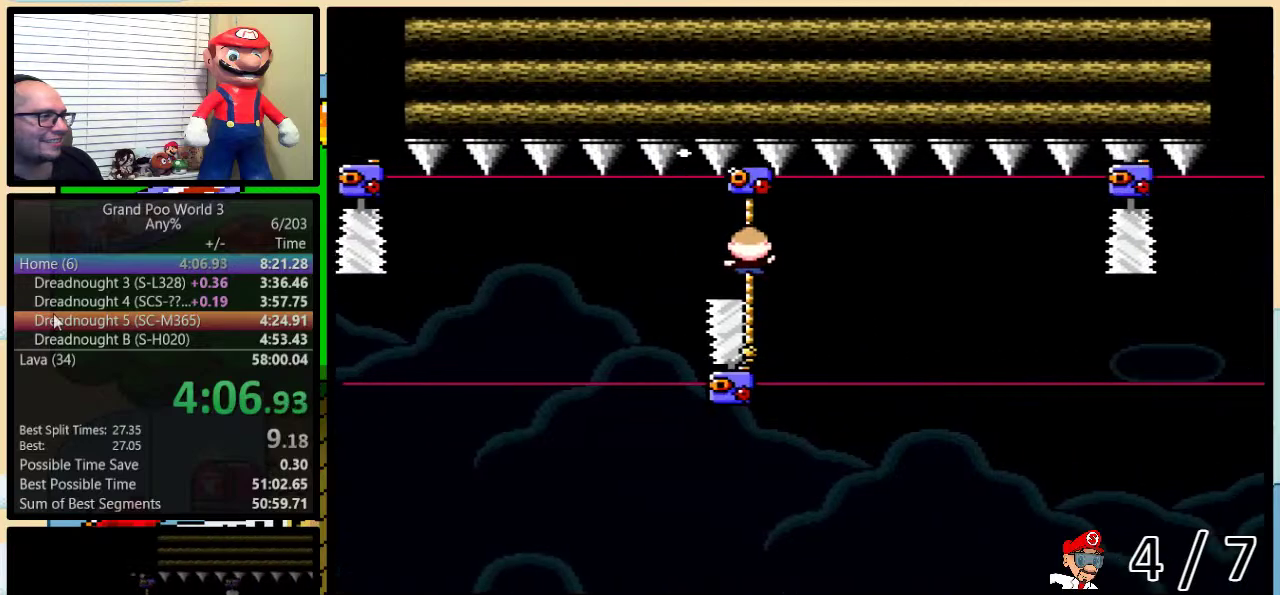
{"buttons": ["Y"], "events": [[33, "DPAD_RIGHT", "down"], [383, "DPAD_RIGHT", "up"], [450, "DPAD_DOWN", "up"]]}
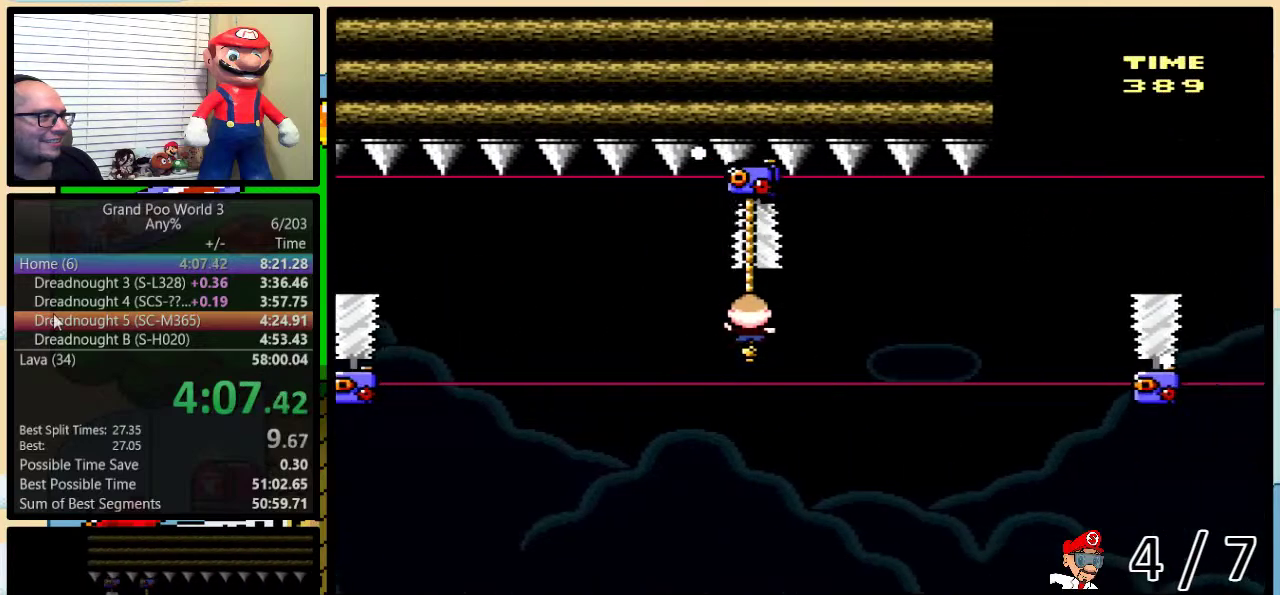
{"buttons": ["Y"], "events": [[33, "DPAD_UP", "down"], [433, "DPAD_UP", "up"]]}
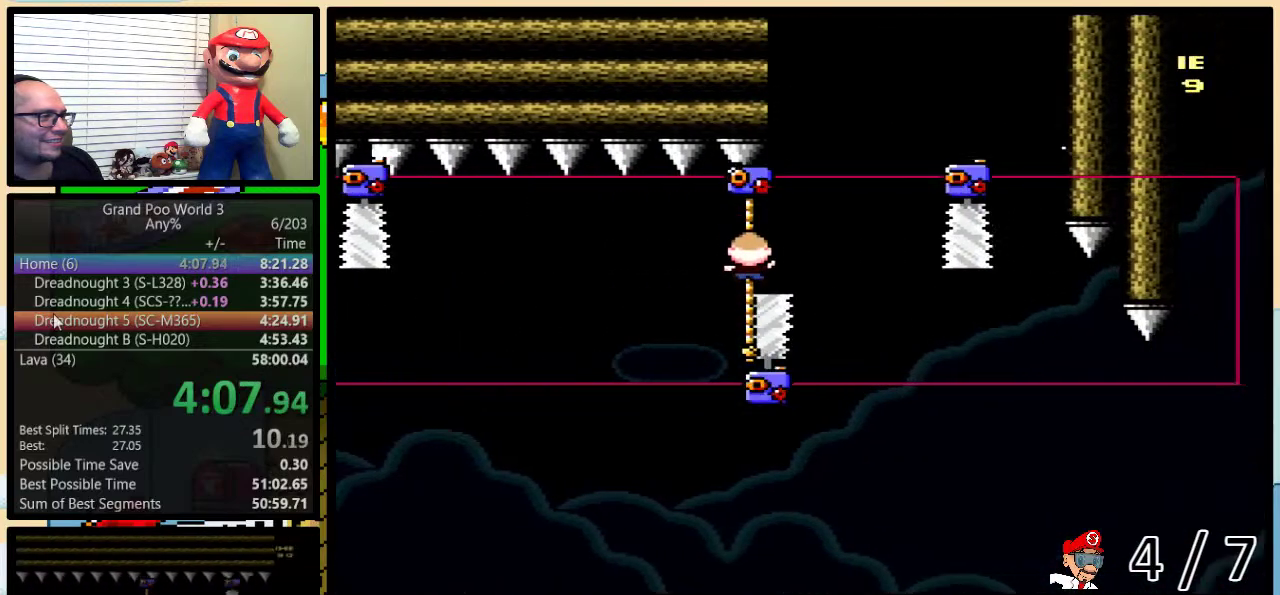
{"buttons": ["Y"], "events": [[17, "DPAD_DOWN", "down"], [150, "DPAD_RIGHT", "down"], [250, "DPAD_RIGHT", "up"], [400, "DPAD_DOWN", "up"]]}
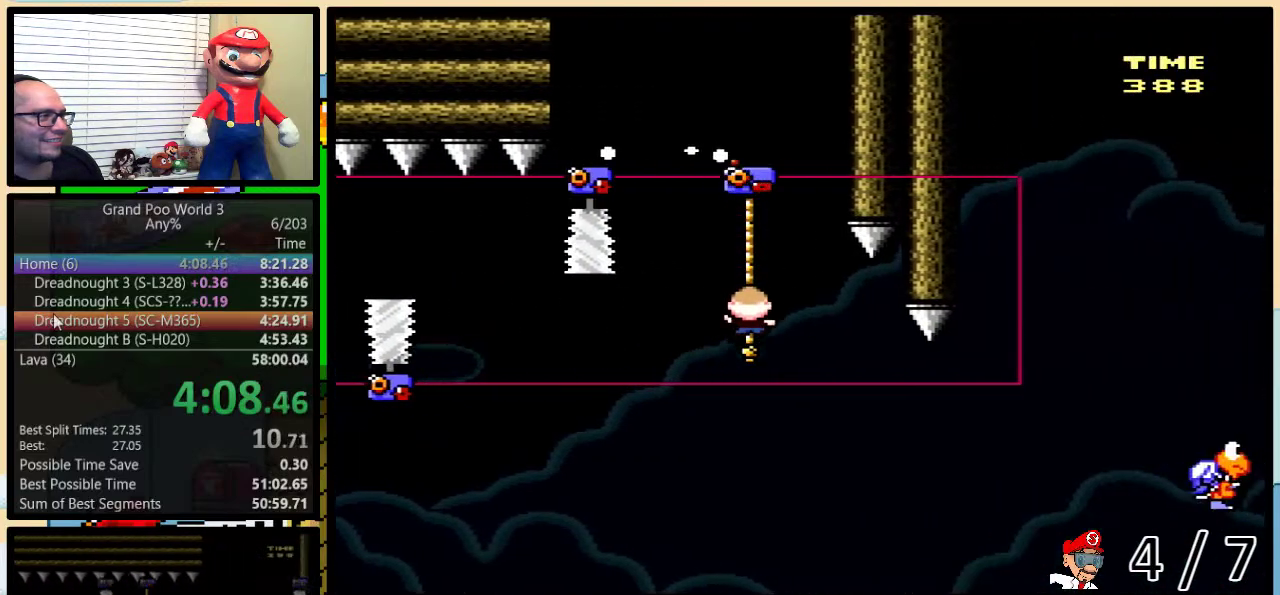
{"buttons": ["B", "Y", "DPAD_RIGHT"], "events": [[83, "DPAD_LEFT", "down"], [117, "B", "down"], [433, "DPAD_LEFT", "up"], [433, "DPAD_RIGHT", "down"]]}